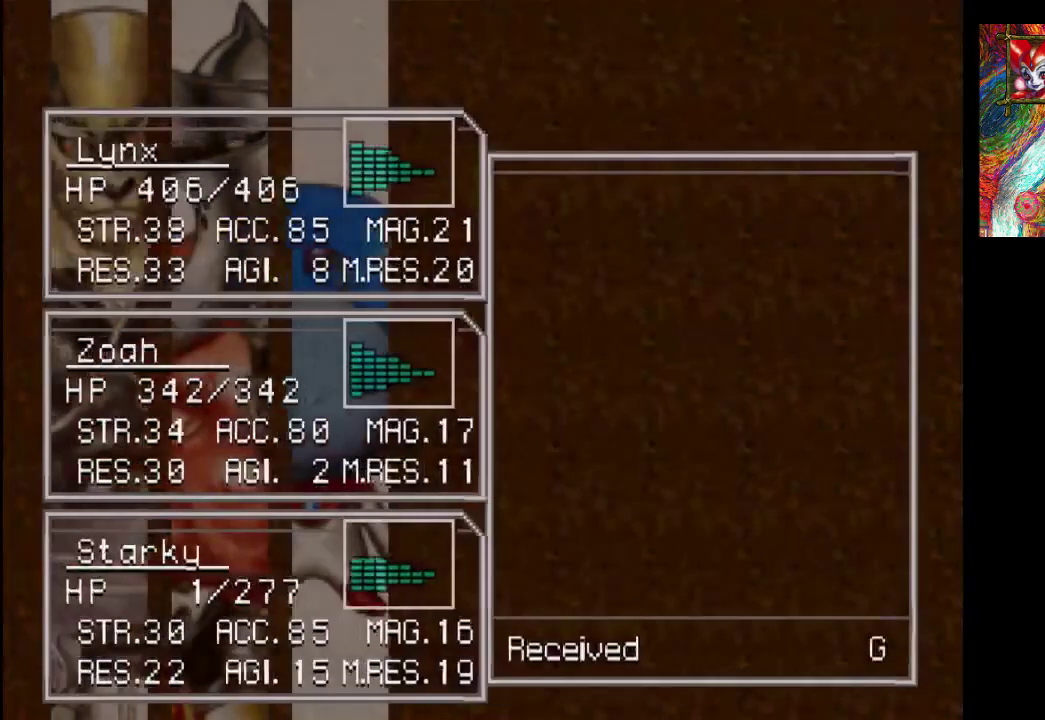
Gameplay with a controller (PlayStation layout); each line is a JSON object with the inputs held at the frame after it. "events" lists button and stick changes between this image and that frame as [ms after this image, input, new state], when the widget could be followed in between. Not read: L3 R3.
{"buttons": ["CROSS"], "left_stick": "center", "right_stick": "center", "events": [[200, "CROSS", "down"], [367, "CROSS", "up"], [500, "CROSS", "down"]]}
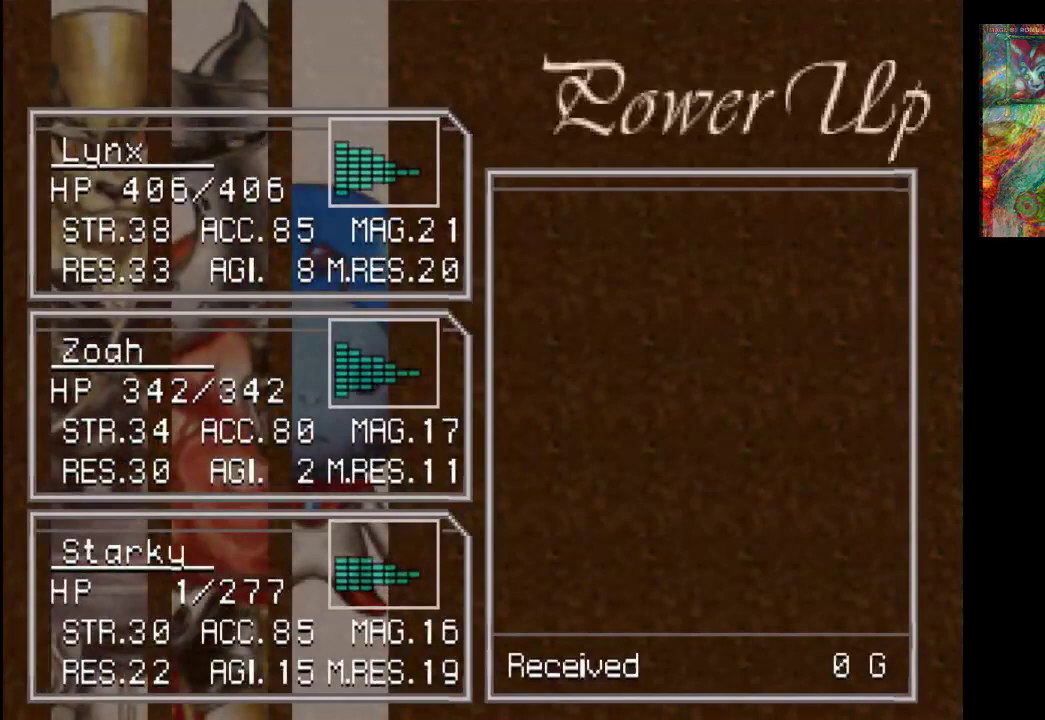
{"buttons": ["CROSS"], "left_stick": "center", "right_stick": "center", "events": [[100, "CROSS", "up"], [233, "CROSS", "down"], [333, "CROSS", "up"], [467, "CROSS", "down"]]}
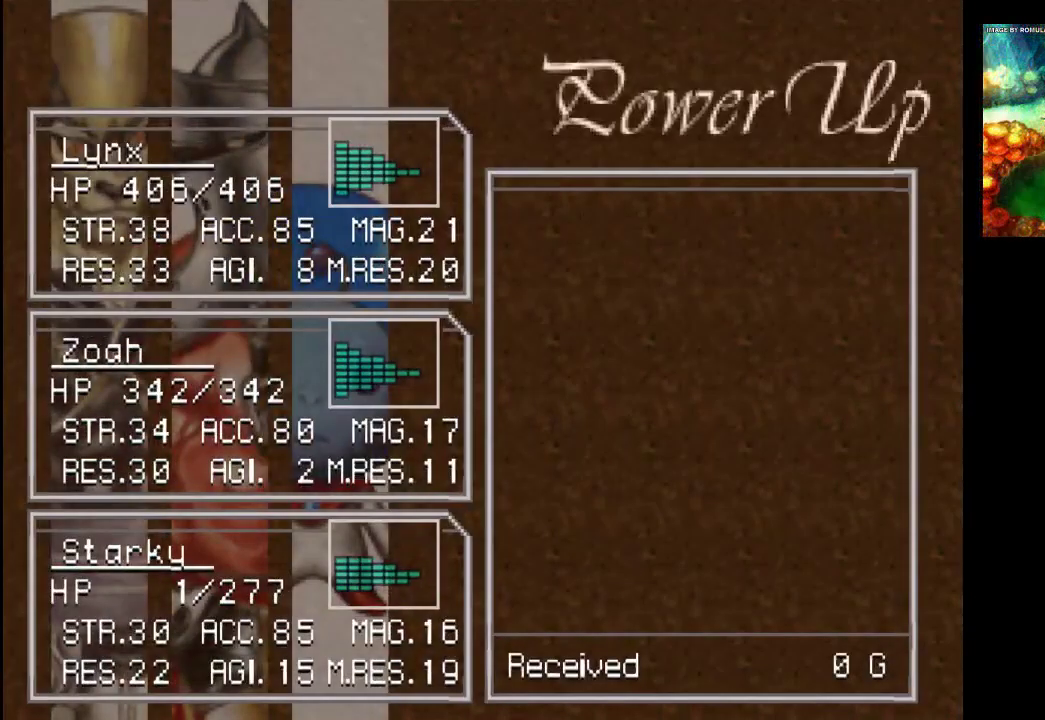
{"buttons": ["CROSS"], "left_stick": "center", "right_stick": "center", "events": [[67, "CROSS", "up"], [200, "CROSS", "down"], [333, "CROSS", "up"], [467, "CROSS", "down"]]}
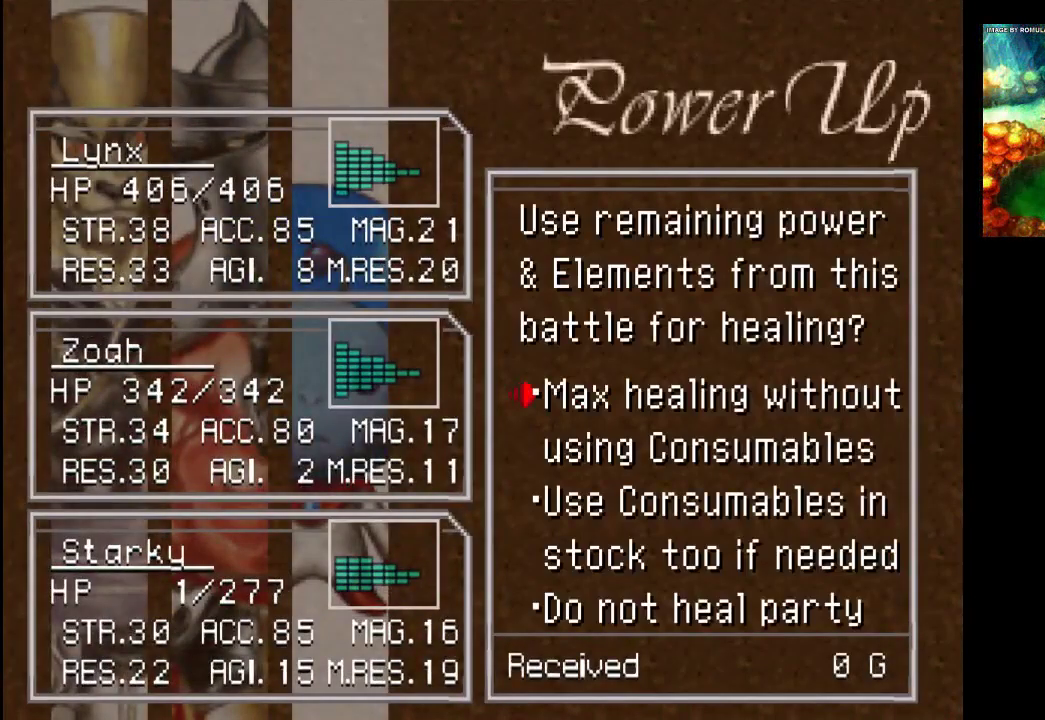
{"buttons": ["CROSS"], "left_stick": "center", "right_stick": "center", "events": [[100, "CROSS", "up"], [433, "CROSS", "down"]]}
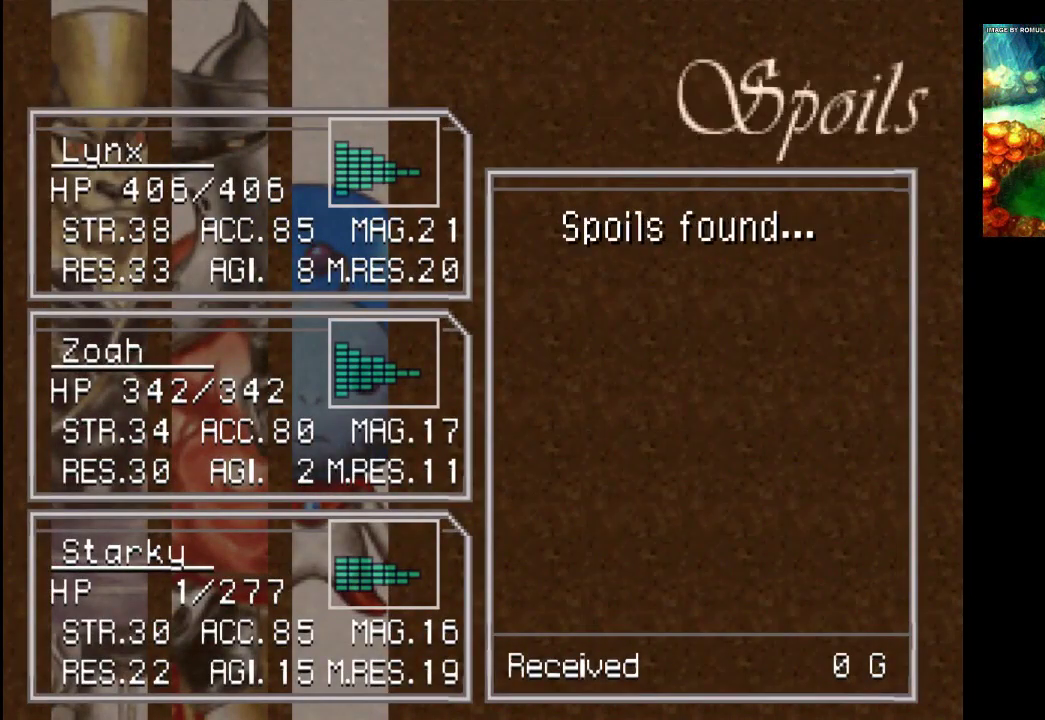
{"buttons": ["CROSS"], "left_stick": "center", "right_stick": "center", "events": [[100, "CROSS", "up"], [200, "CROSS", "down"], [333, "CROSS", "up"], [433, "CROSS", "down"]]}
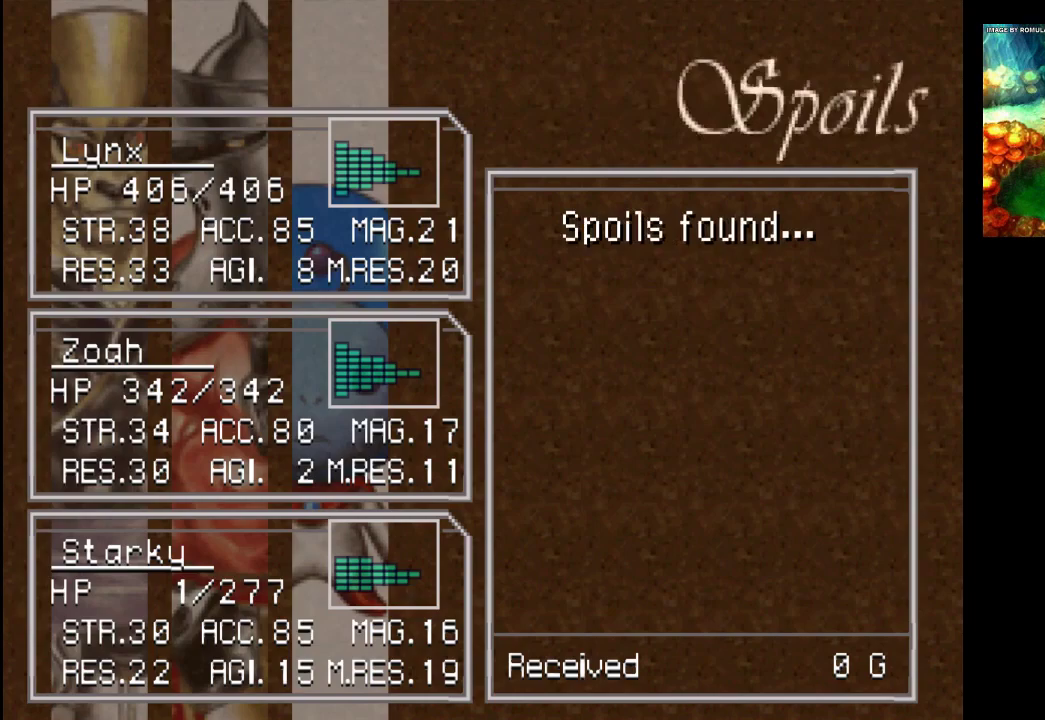
{"buttons": ["CROSS"], "left_stick": "center", "right_stick": "center", "events": [[33, "CROSS", "up"], [167, "CROSS", "down"], [267, "CROSS", "up"], [400, "CROSS", "down"]]}
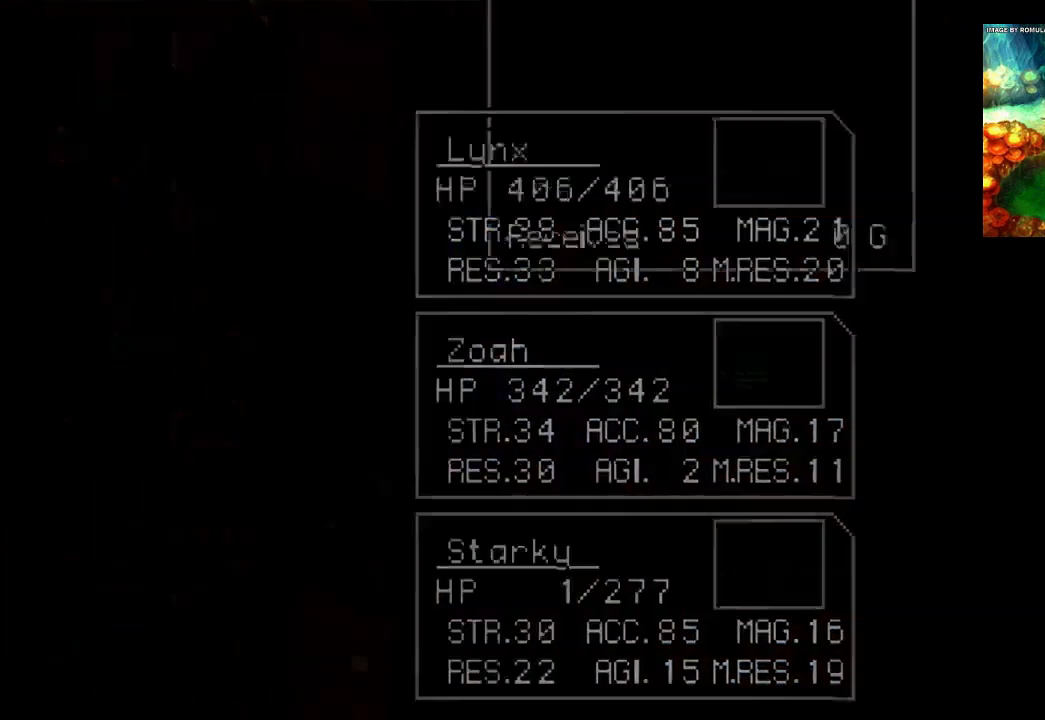
{"buttons": [], "left_stick": "center", "right_stick": "center", "events": [[67, "CROSS", "up"]]}
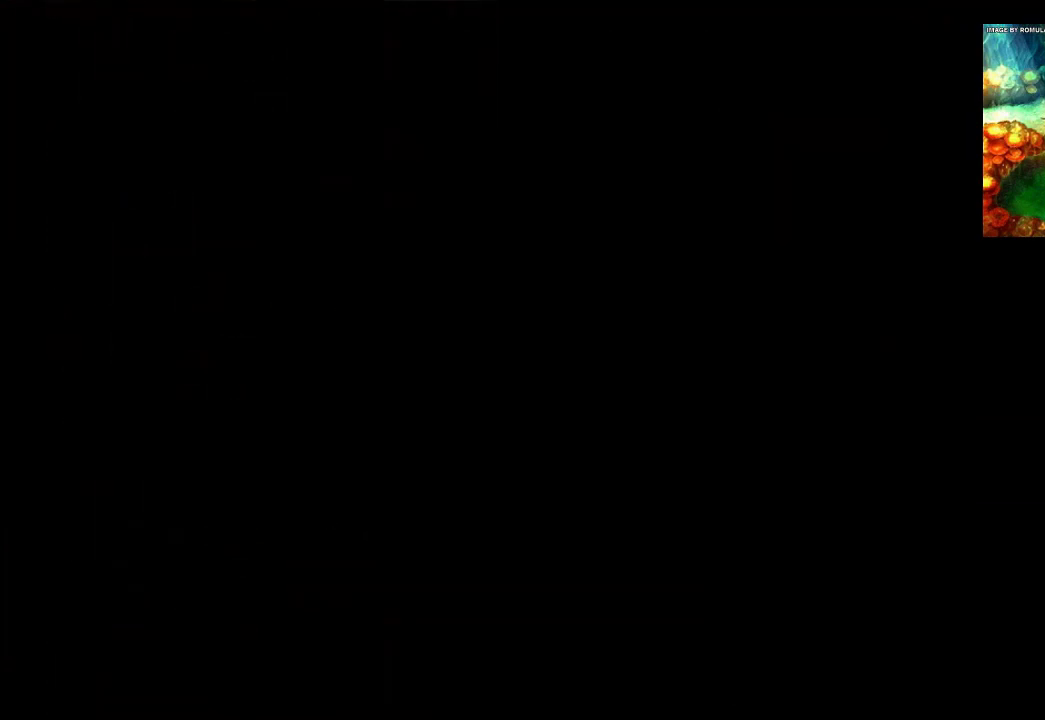
{"buttons": [], "left_stick": "center", "right_stick": "center", "events": []}
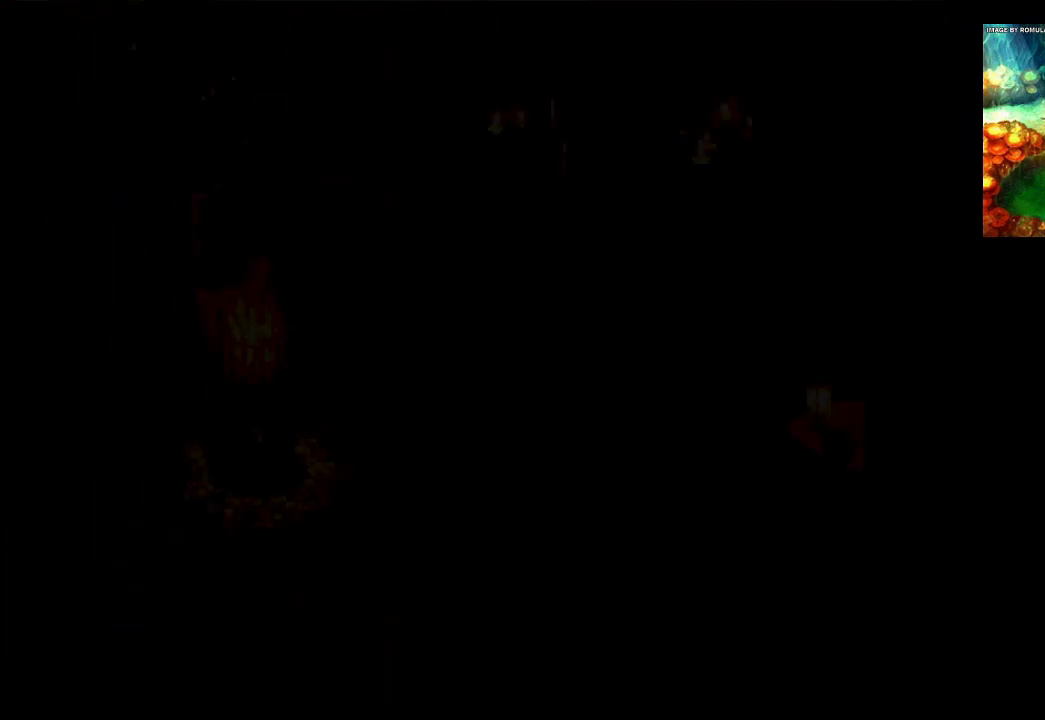
{"buttons": [], "left_stick": "center", "right_stick": "center", "events": []}
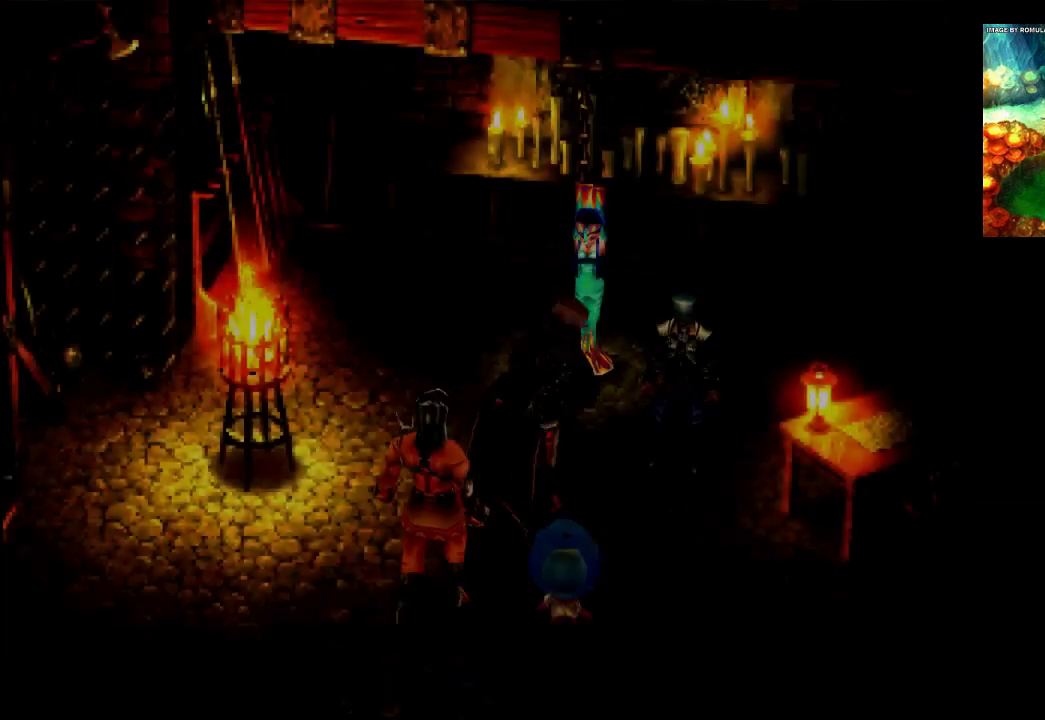
{"buttons": [], "left_stick": "center", "right_stick": "center", "events": []}
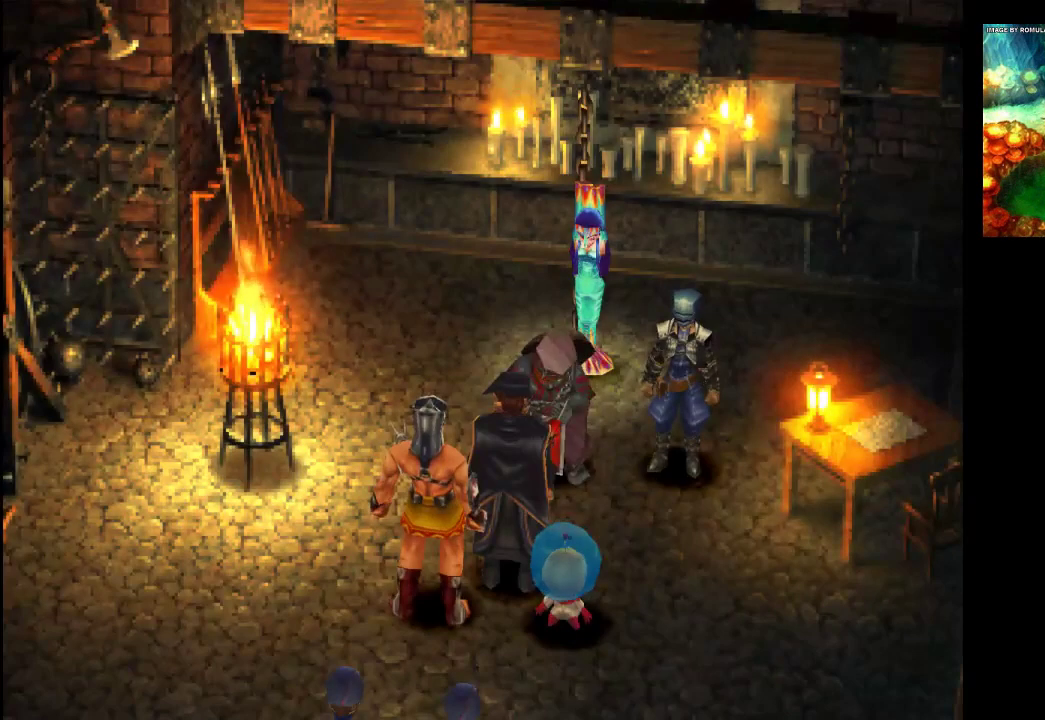
{"buttons": [], "left_stick": "center", "right_stick": "center", "events": []}
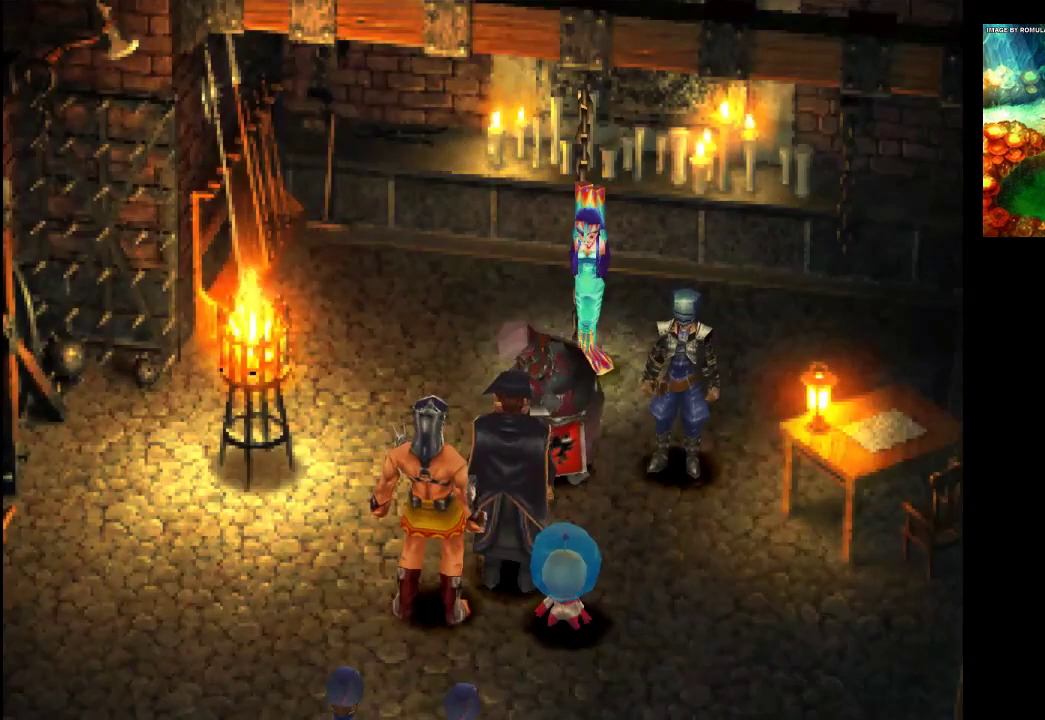
{"buttons": [], "left_stick": "center", "right_stick": "center", "events": [[33, "TRIANGLE", "down"], [267, "TRIANGLE", "up"]]}
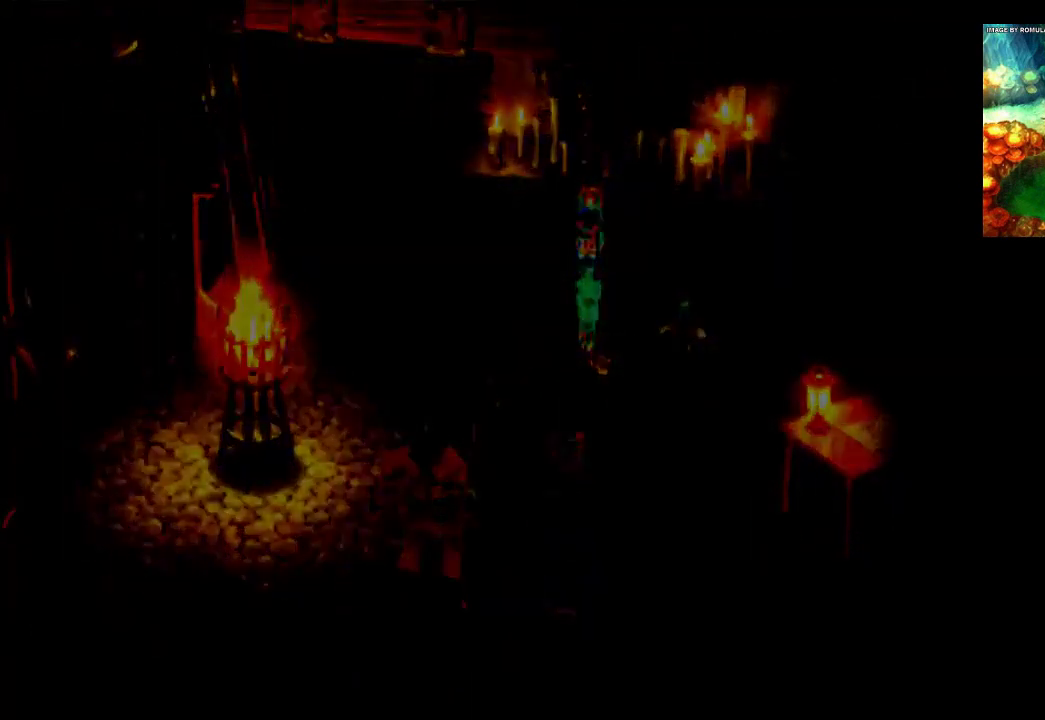
{"buttons": [], "left_stick": "center", "right_stick": "center", "events": []}
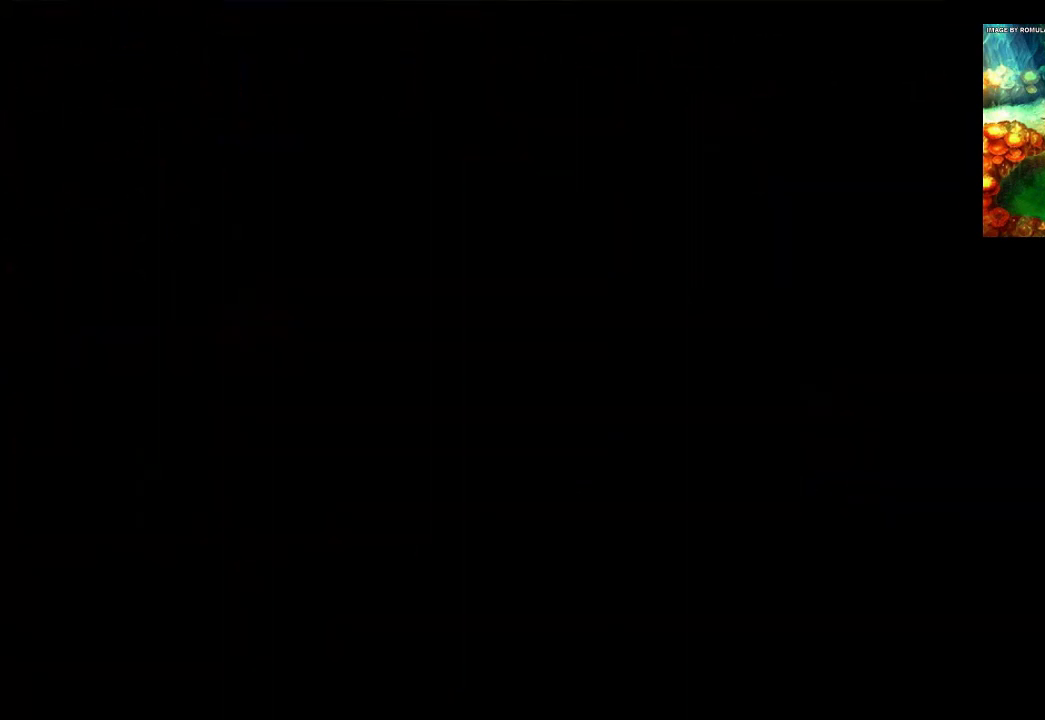
{"buttons": [], "left_stick": "center", "right_stick": "center", "events": []}
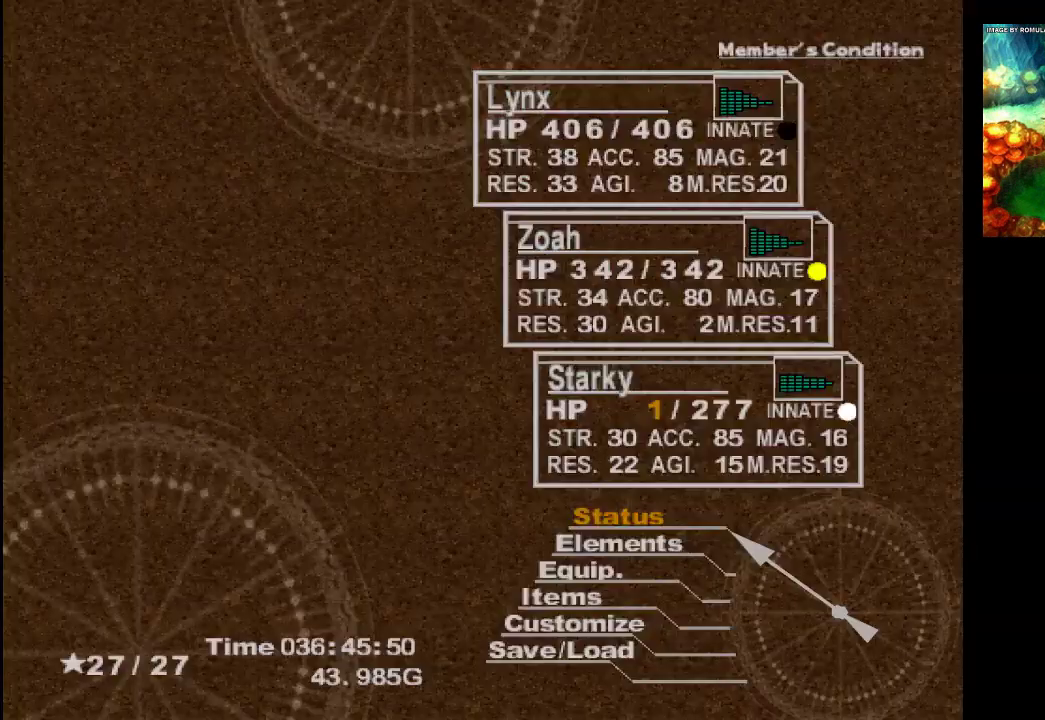
{"buttons": [], "left_stick": "center", "right_stick": "center", "events": []}
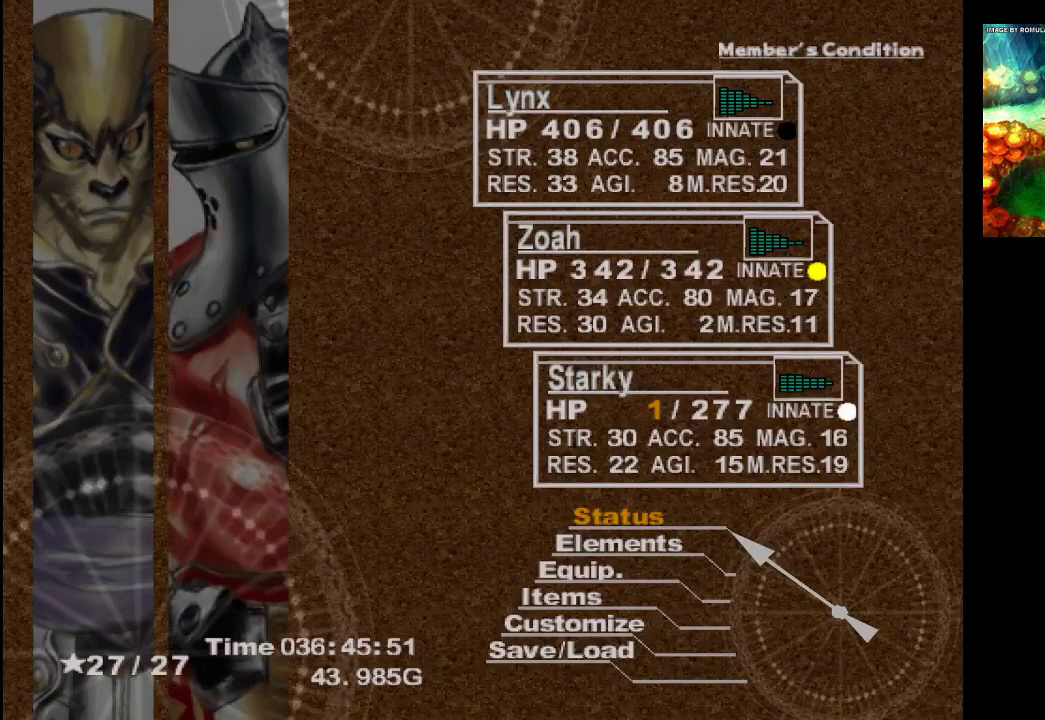
{"buttons": ["CROSS"], "left_stick": "center", "right_stick": "center", "events": [[167, "left_stick", "down"], [333, "left_stick", "center"], [500, "CROSS", "down"]]}
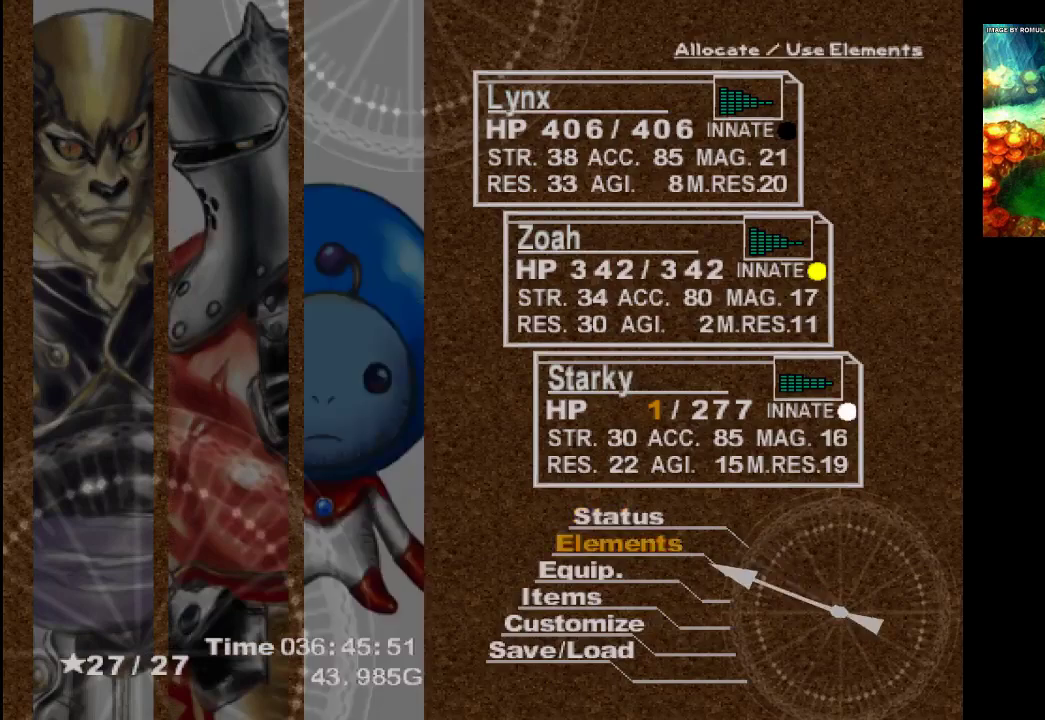
{"buttons": ["CROSS"], "left_stick": "center", "right_stick": "center", "events": [[200, "CROSS", "up"], [333, "left_stick", "down"], [500, "CROSS", "down"], [500, "left_stick", "center"]]}
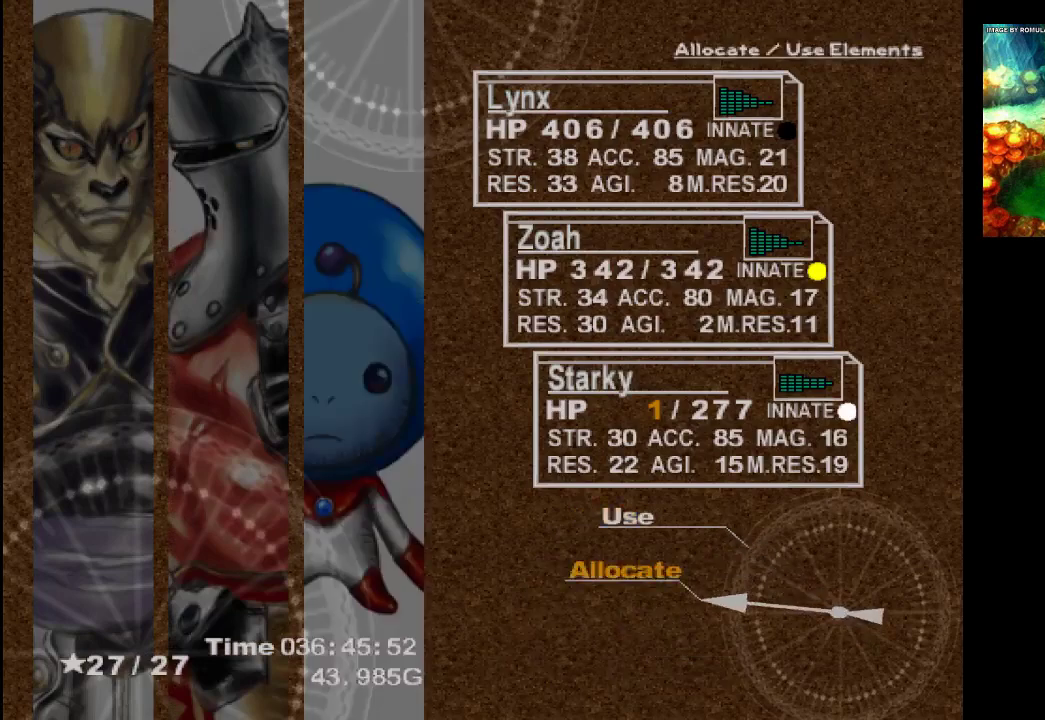
{"buttons": [], "left_stick": "center", "right_stick": "center", "events": [[167, "CROSS", "up"], [300, "CROSS", "down"], [500, "CROSS", "up"]]}
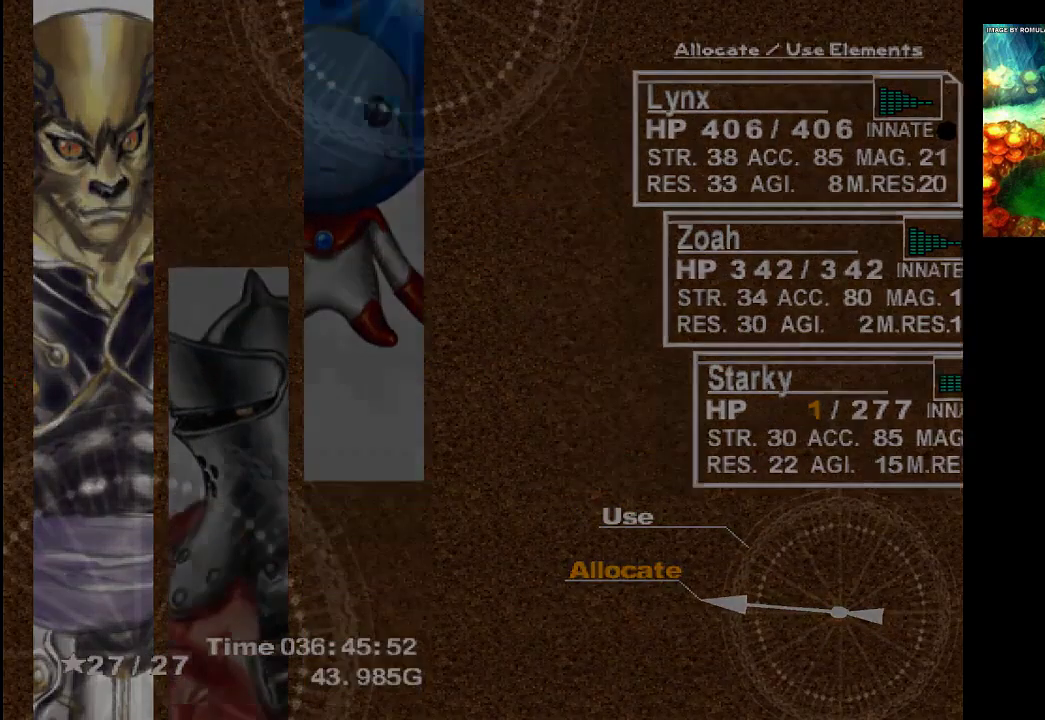
{"buttons": [], "left_stick": "center", "right_stick": "center", "events": []}
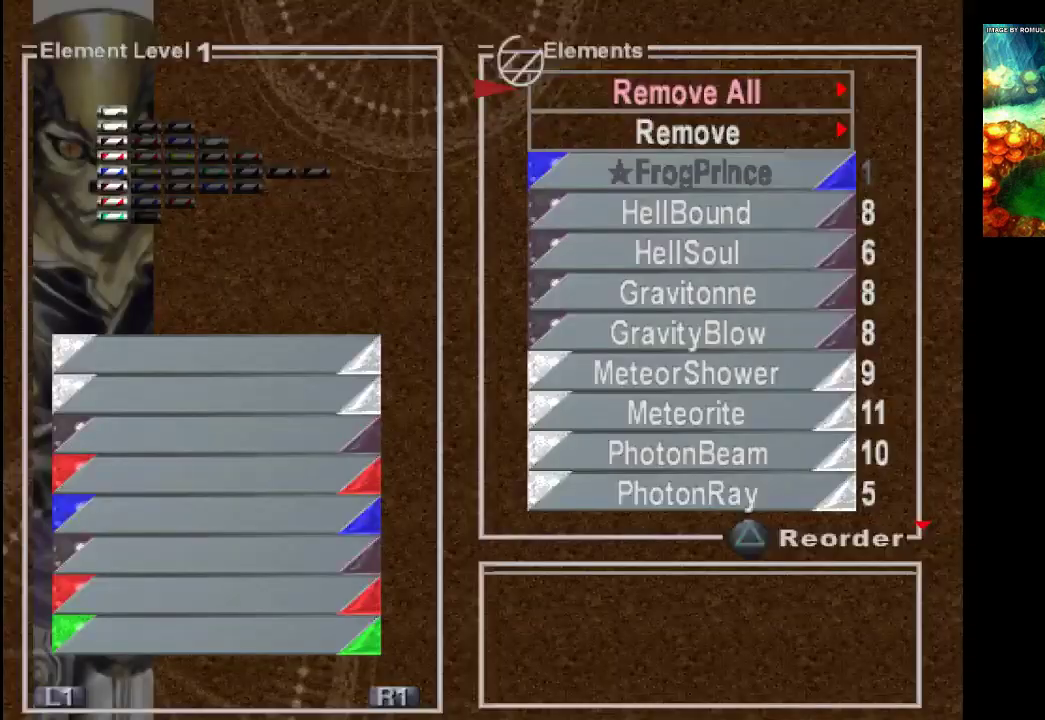
{"buttons": [], "left_stick": "down-left", "right_stick": "center", "events": [[500, "left_stick", "down-left"]]}
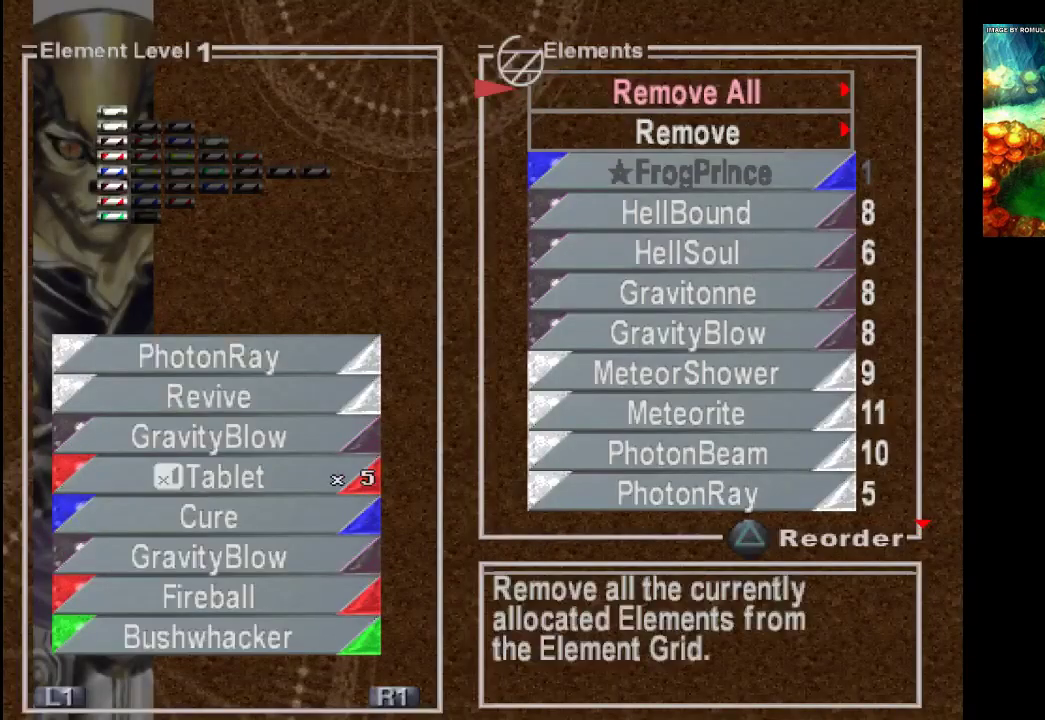
{"buttons": [], "left_stick": "down-left", "right_stick": "center", "events": [[167, "left_stick", "center"], [433, "left_stick", "down-right"], [500, "left_stick", "down-left"]]}
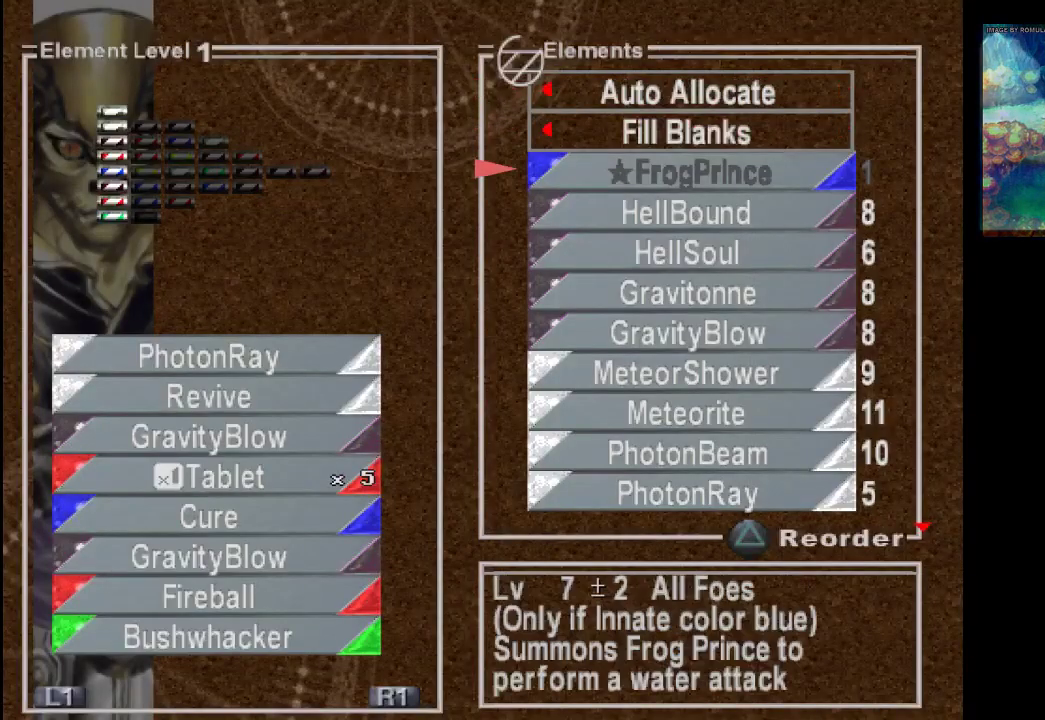
{"buttons": [], "left_stick": "center", "right_stick": "center", "events": [[100, "left_stick", "center"]]}
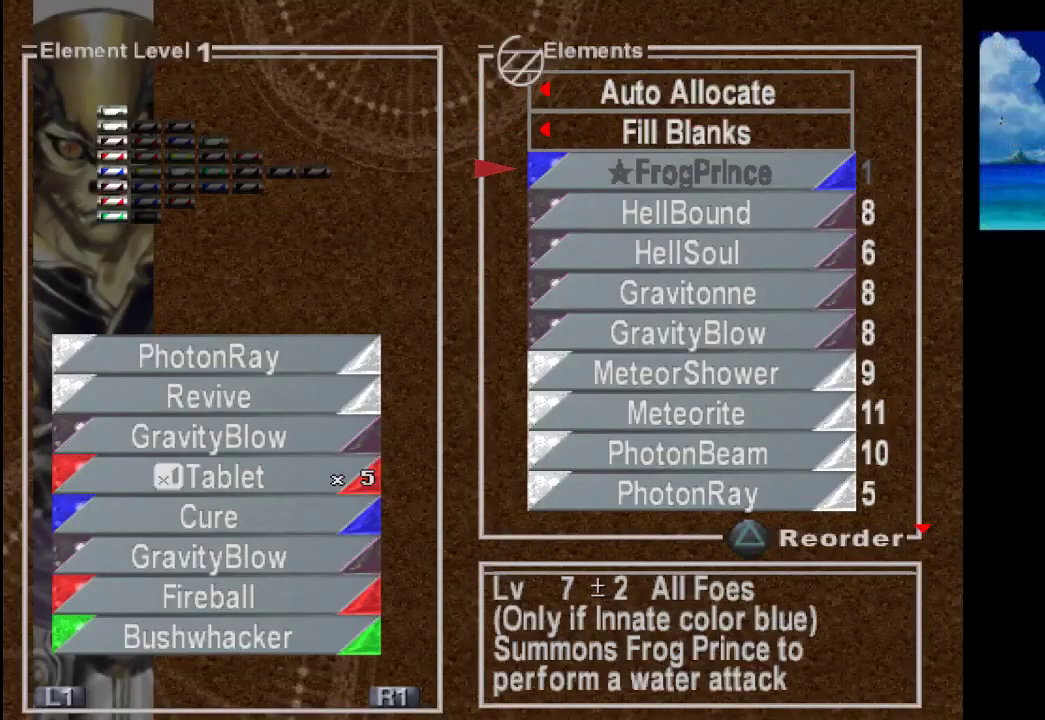
{"buttons": [], "left_stick": "center", "right_stick": "center", "events": [[133, "TRIANGLE", "down"], [333, "TRIANGLE", "up"]]}
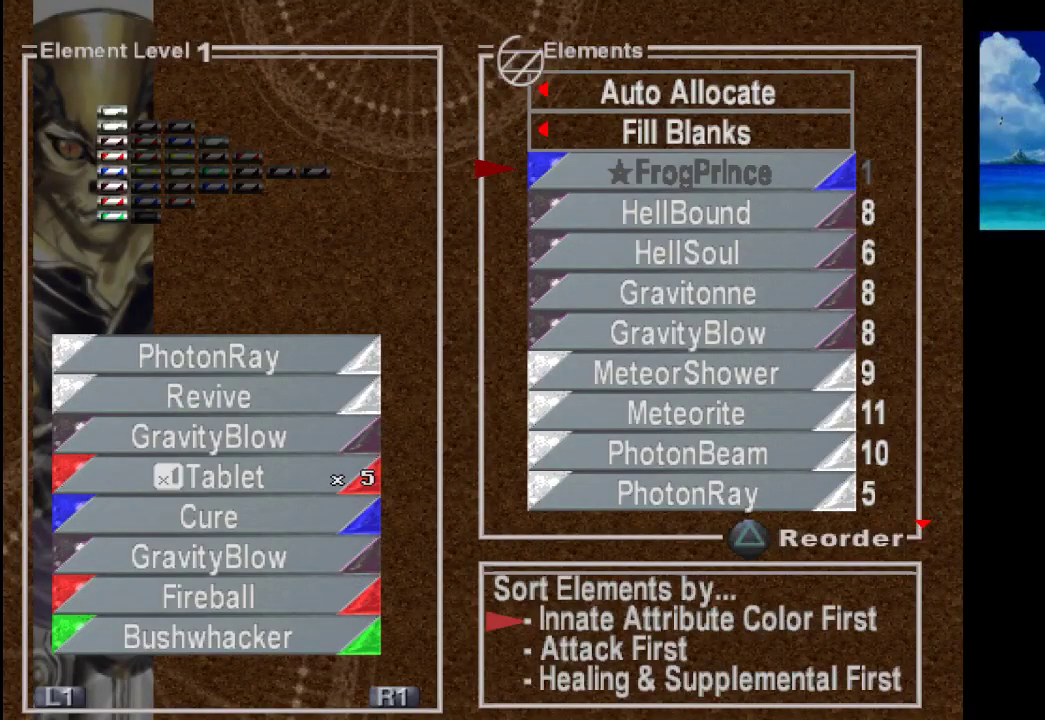
{"buttons": [], "left_stick": "center", "right_stick": "center", "events": [[333, "left_stick", "down"], [500, "left_stick", "center"]]}
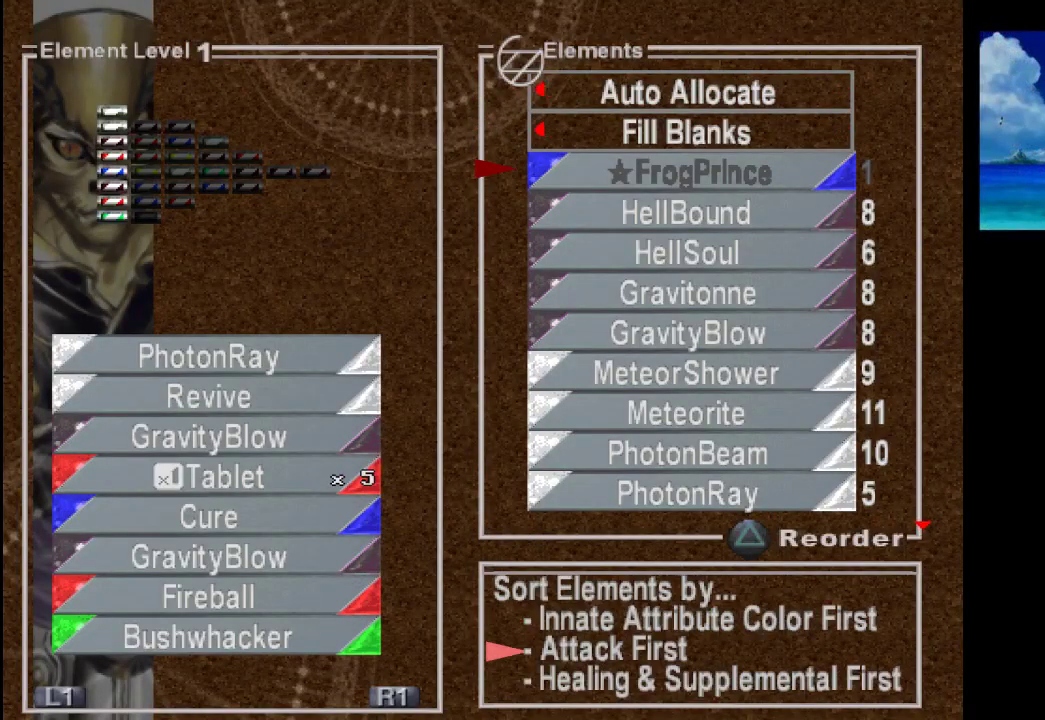
{"buttons": [], "left_stick": "down-left", "right_stick": "center", "events": [[133, "CROSS", "down"], [333, "CROSS", "up"], [467, "left_stick", "down-left"]]}
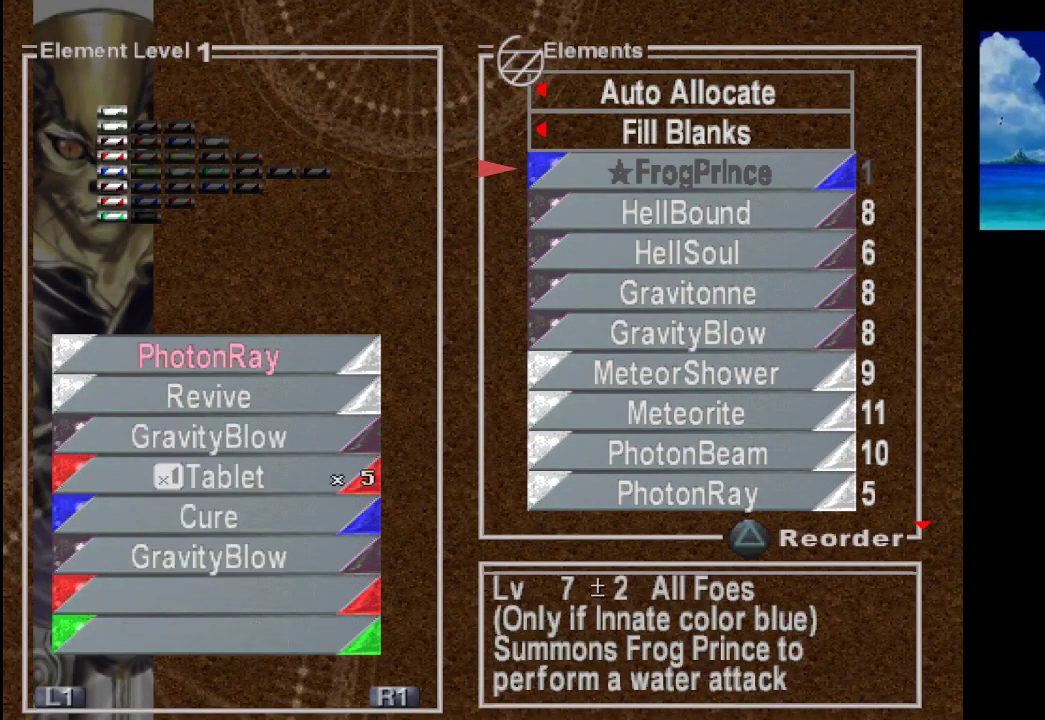
{"buttons": [], "left_stick": "down-left", "right_stick": "center", "events": []}
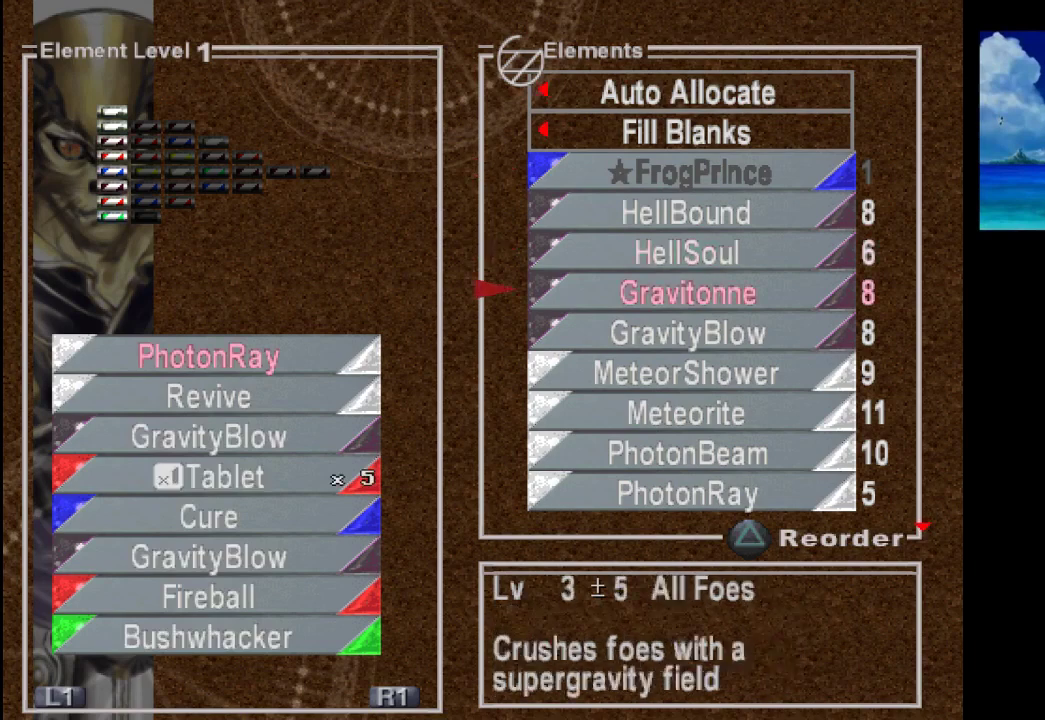
{"buttons": [], "left_stick": "down-left", "right_stick": "center", "events": []}
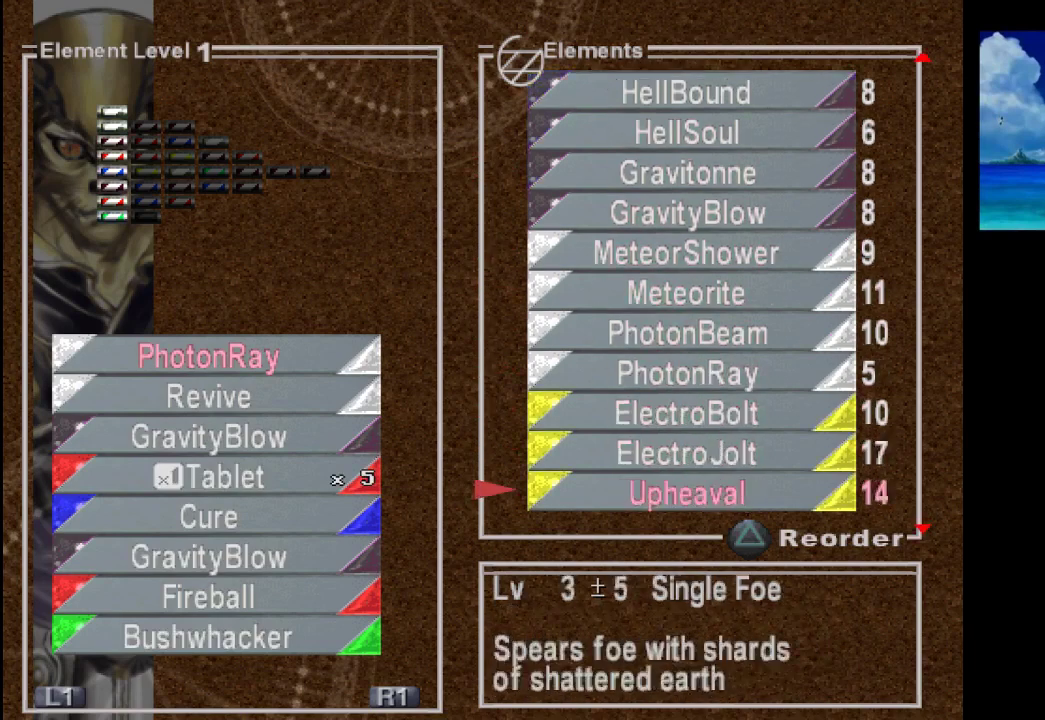
{"buttons": [], "left_stick": "down-left", "right_stick": "center", "events": []}
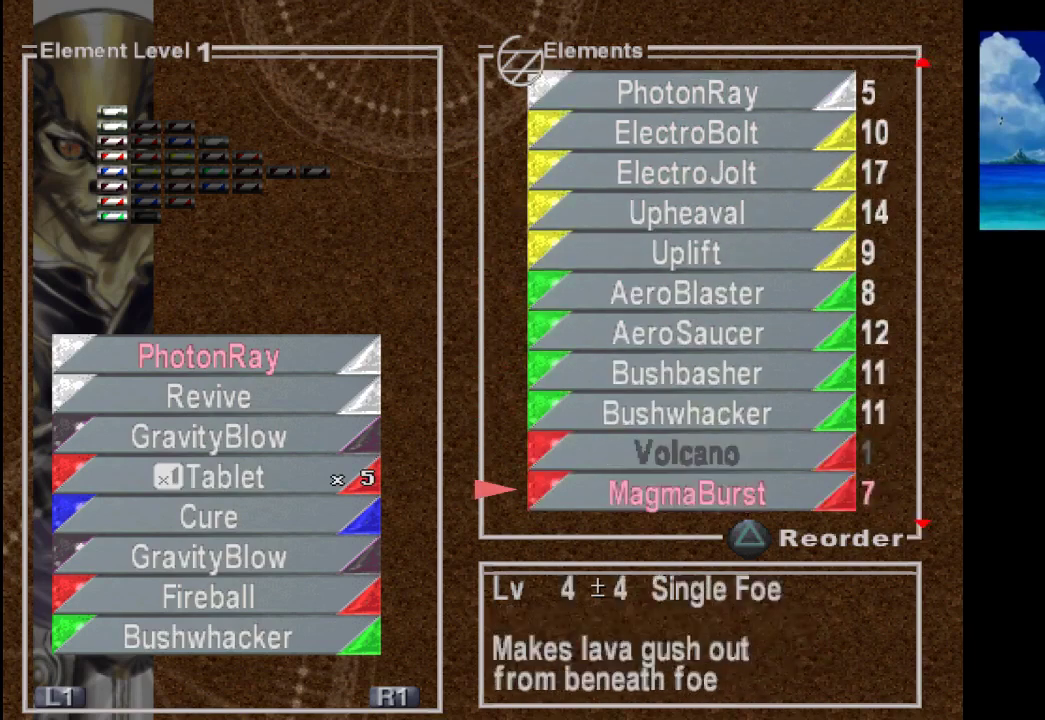
{"buttons": [], "left_stick": "down-left", "right_stick": "center", "events": []}